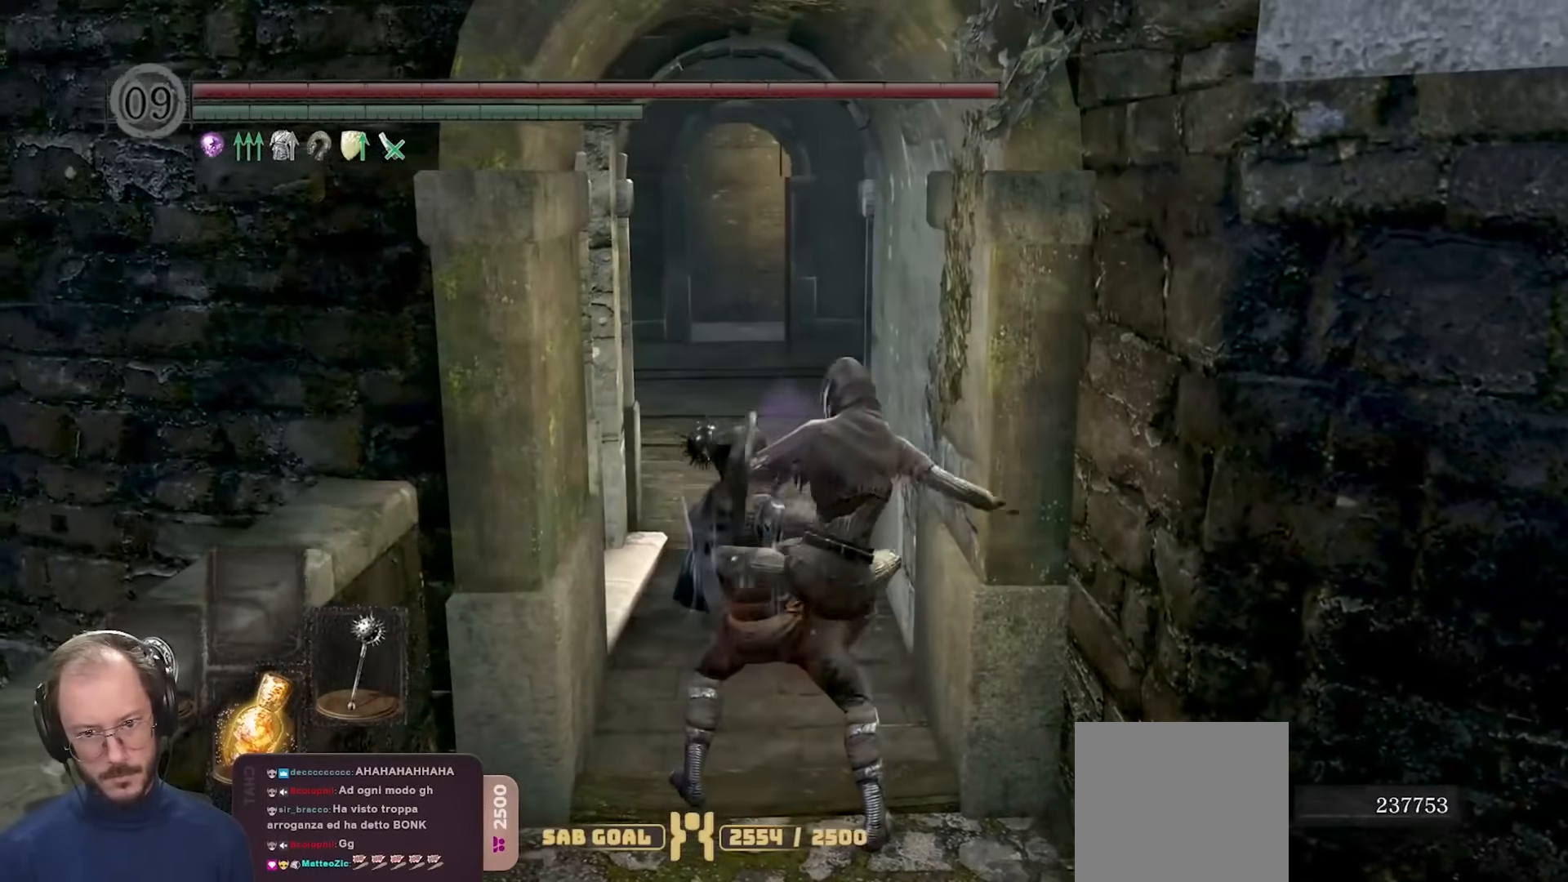
Gameplay with a controller (Xbox layout); each line is a JSON object with the inputs held at the frame after it. "events" lists button and stick changes between this image and that frame as [ms after this image, input, new state], when the widget could be followed in between.
{"buttons": [], "left_stick": "up", "right_stick": "center", "events": []}
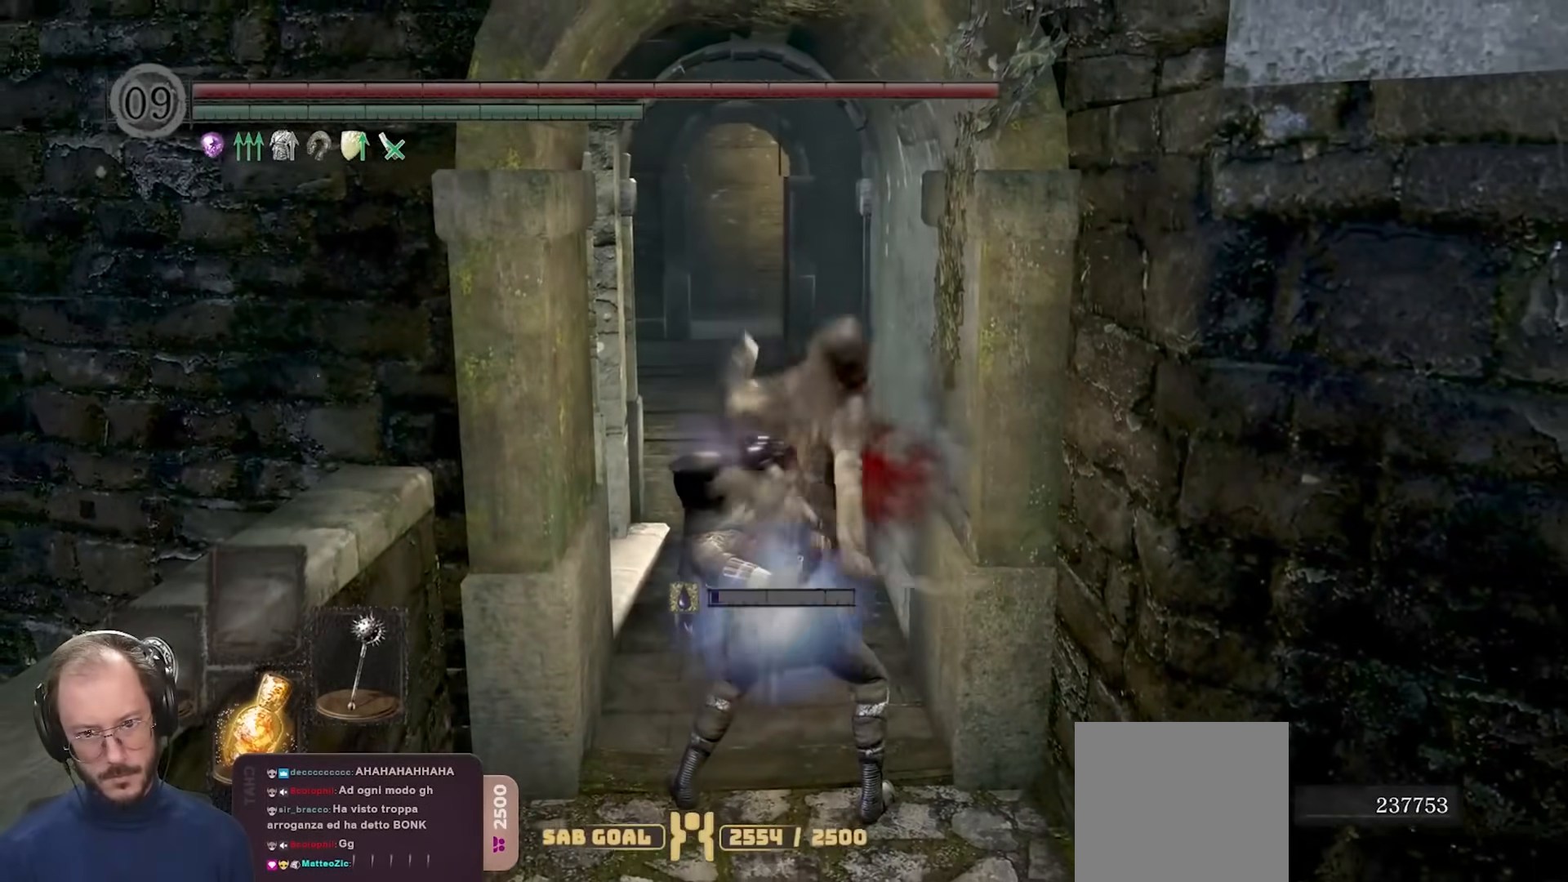
{"buttons": [], "left_stick": "up", "right_stick": "center", "events": []}
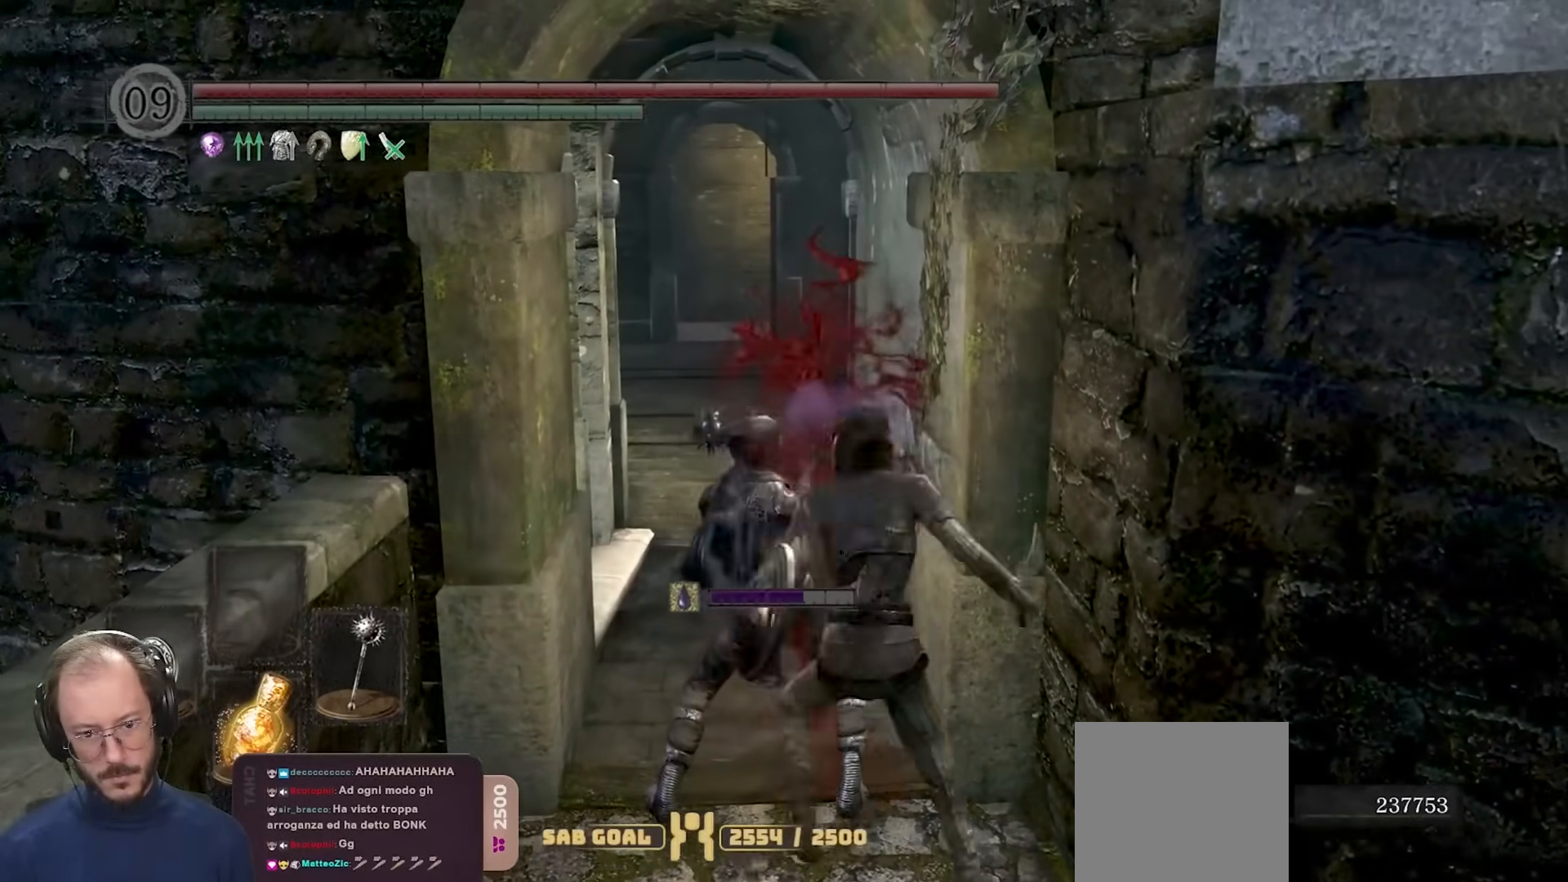
{"buttons": ["B"], "left_stick": "up", "right_stick": "center", "events": [[117, "B", "down"]]}
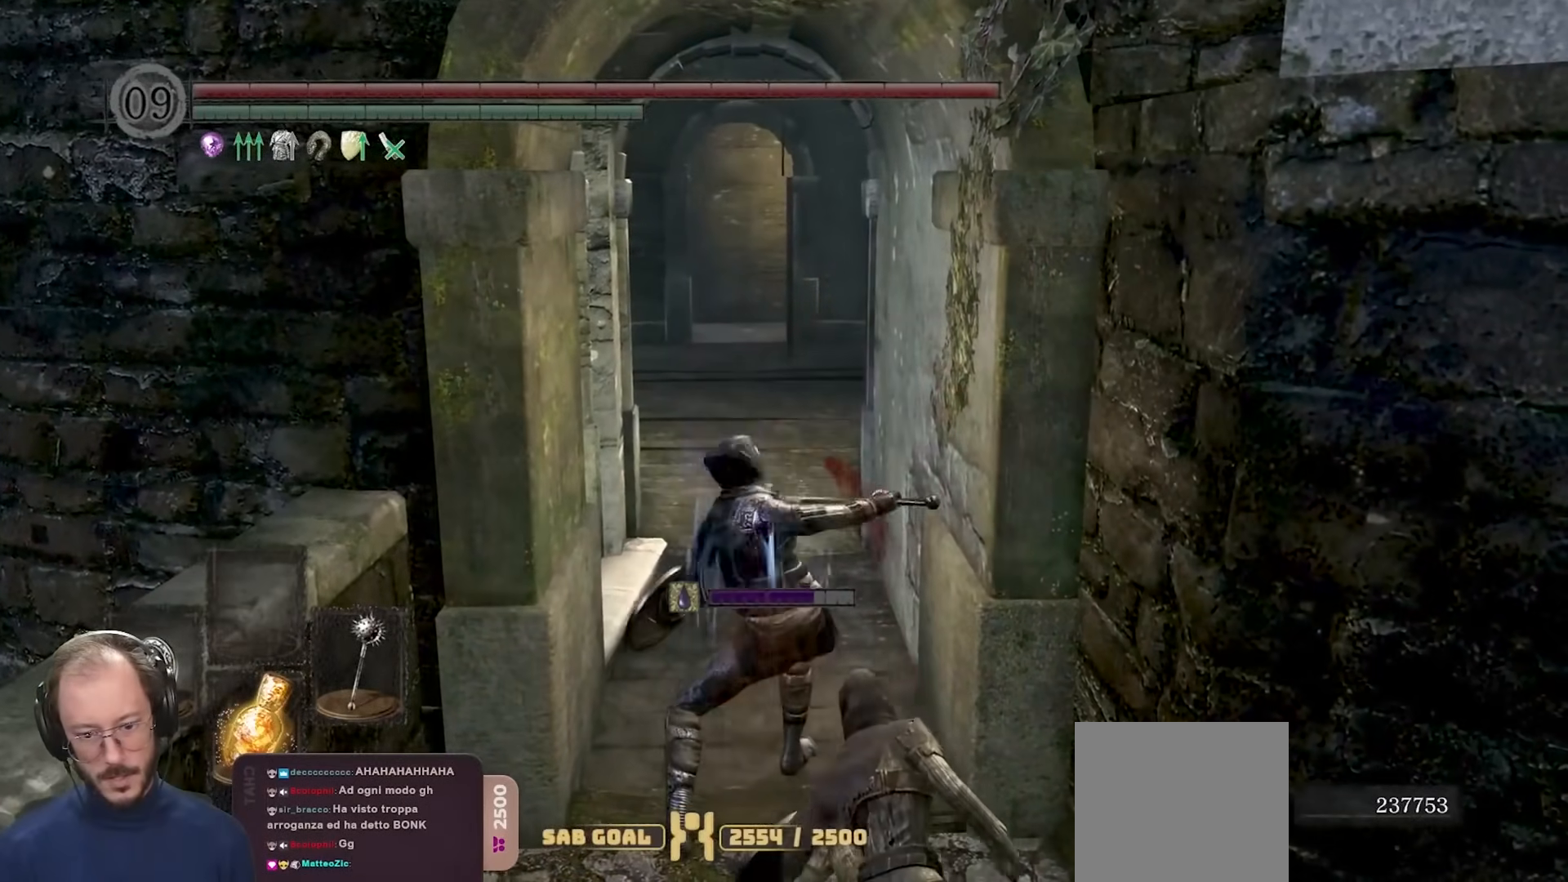
{"buttons": ["B"], "left_stick": "up", "right_stick": "center", "events": []}
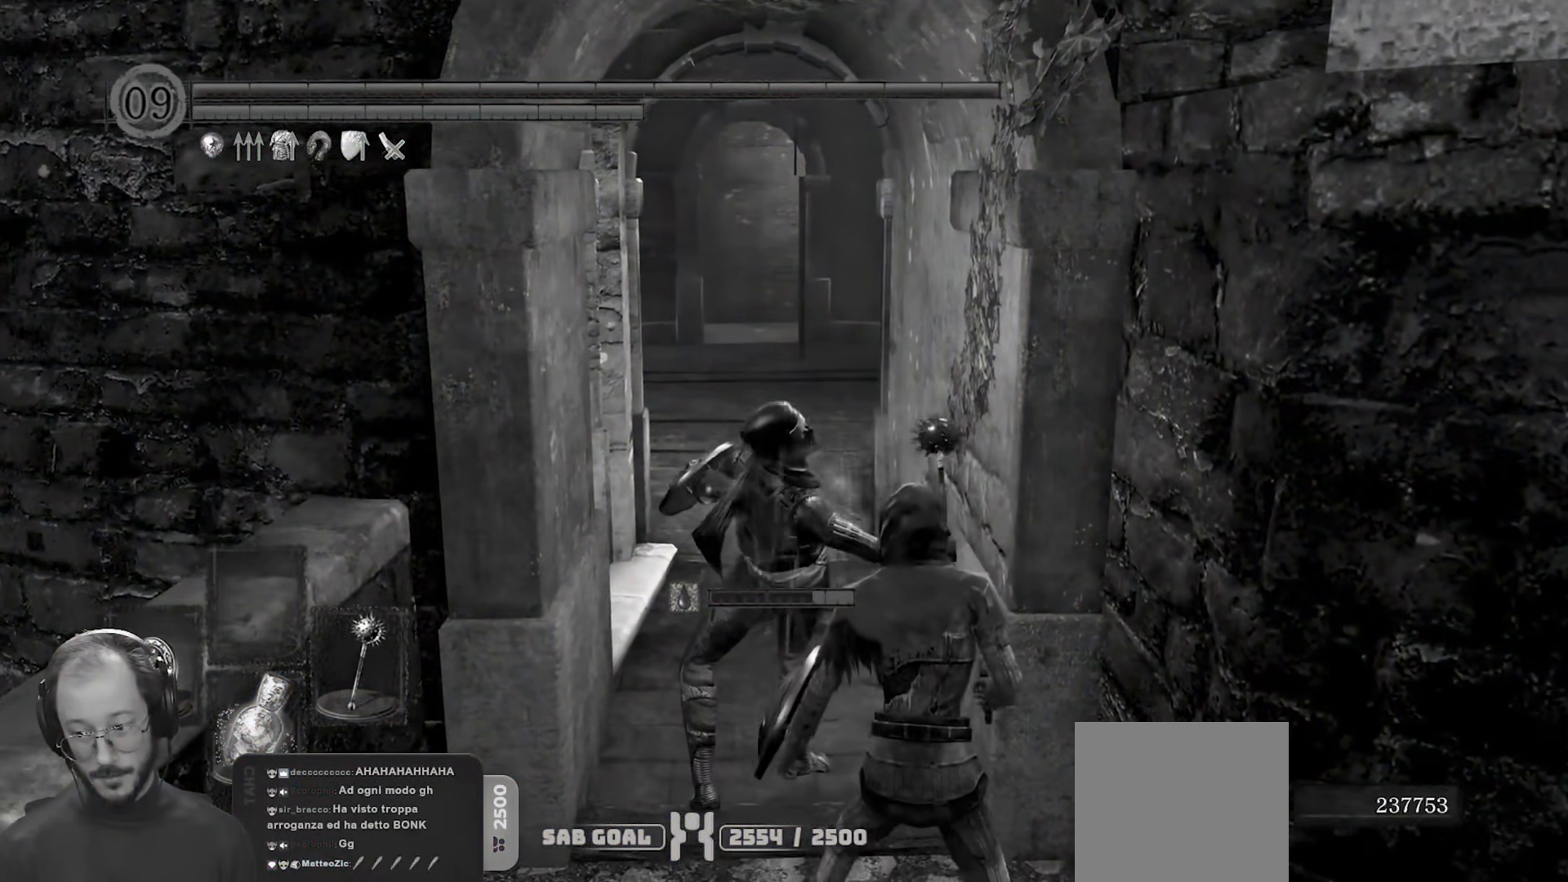
{"buttons": ["B"], "left_stick": "up", "right_stick": "center", "events": []}
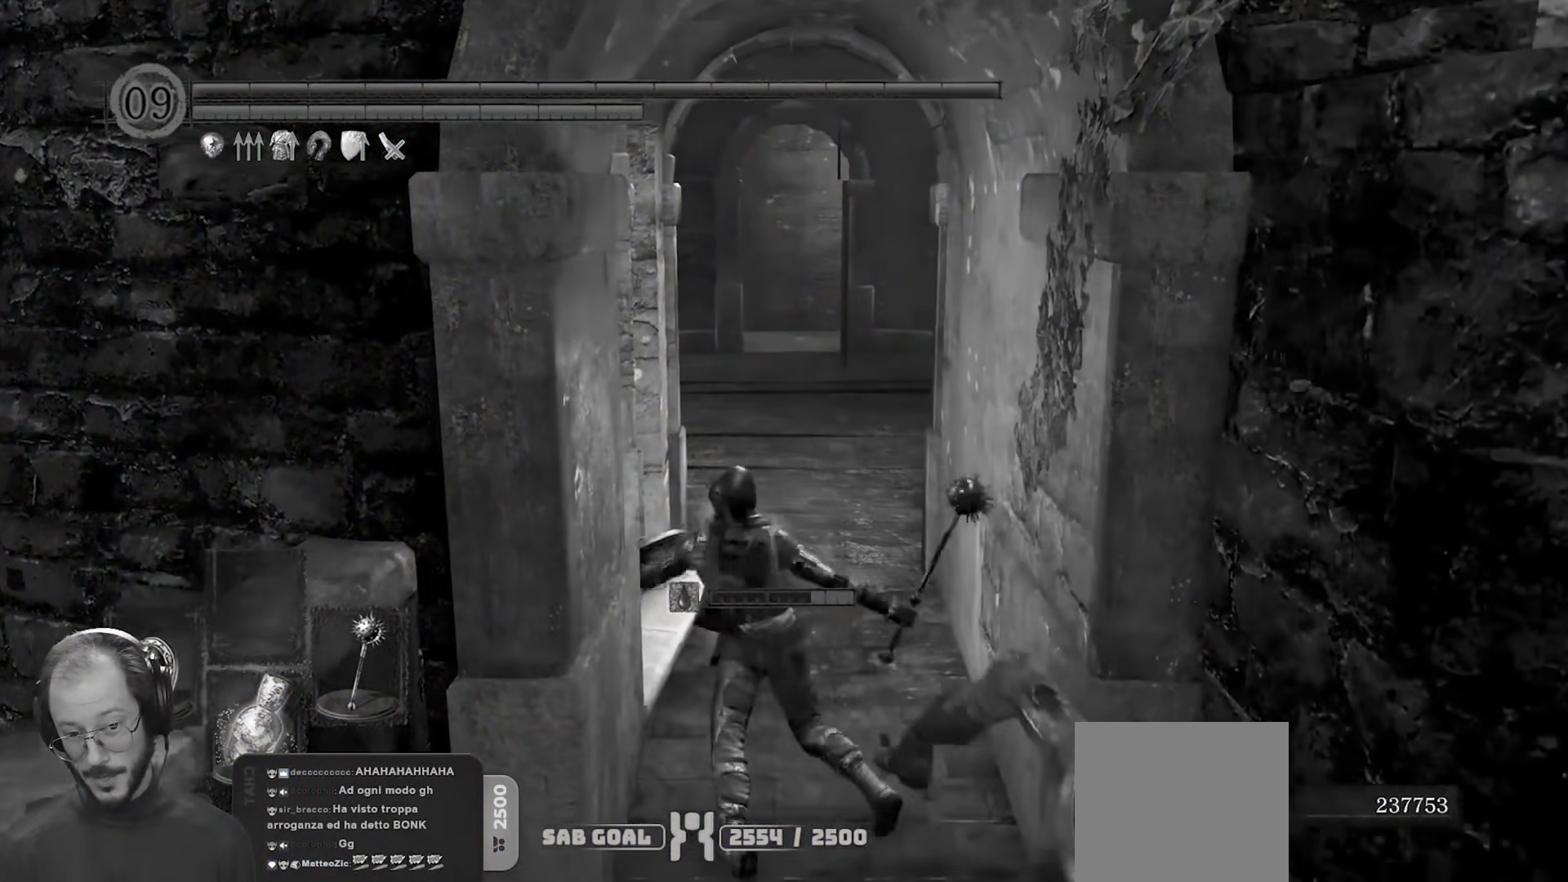
{"buttons": ["B"], "left_stick": "up", "right_stick": "center", "events": []}
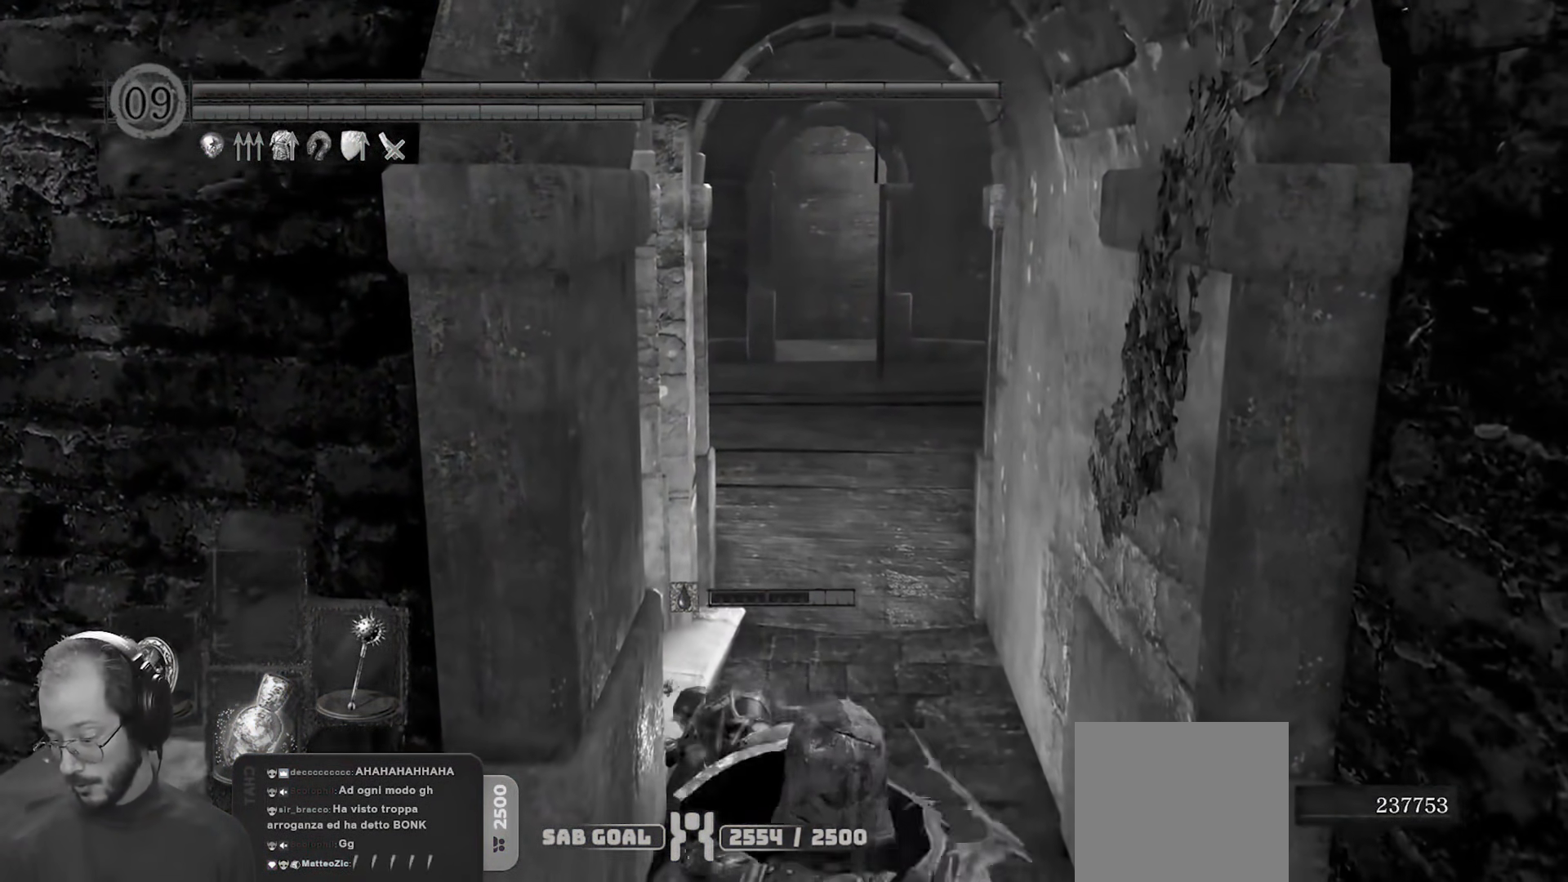
{"buttons": ["B"], "left_stick": "up", "right_stick": "center", "events": [[83, "B", "up"], [183, "B", "down"], [250, "B", "up"], [333, "B", "down"], [417, "B", "up"], [483, "B", "down"]]}
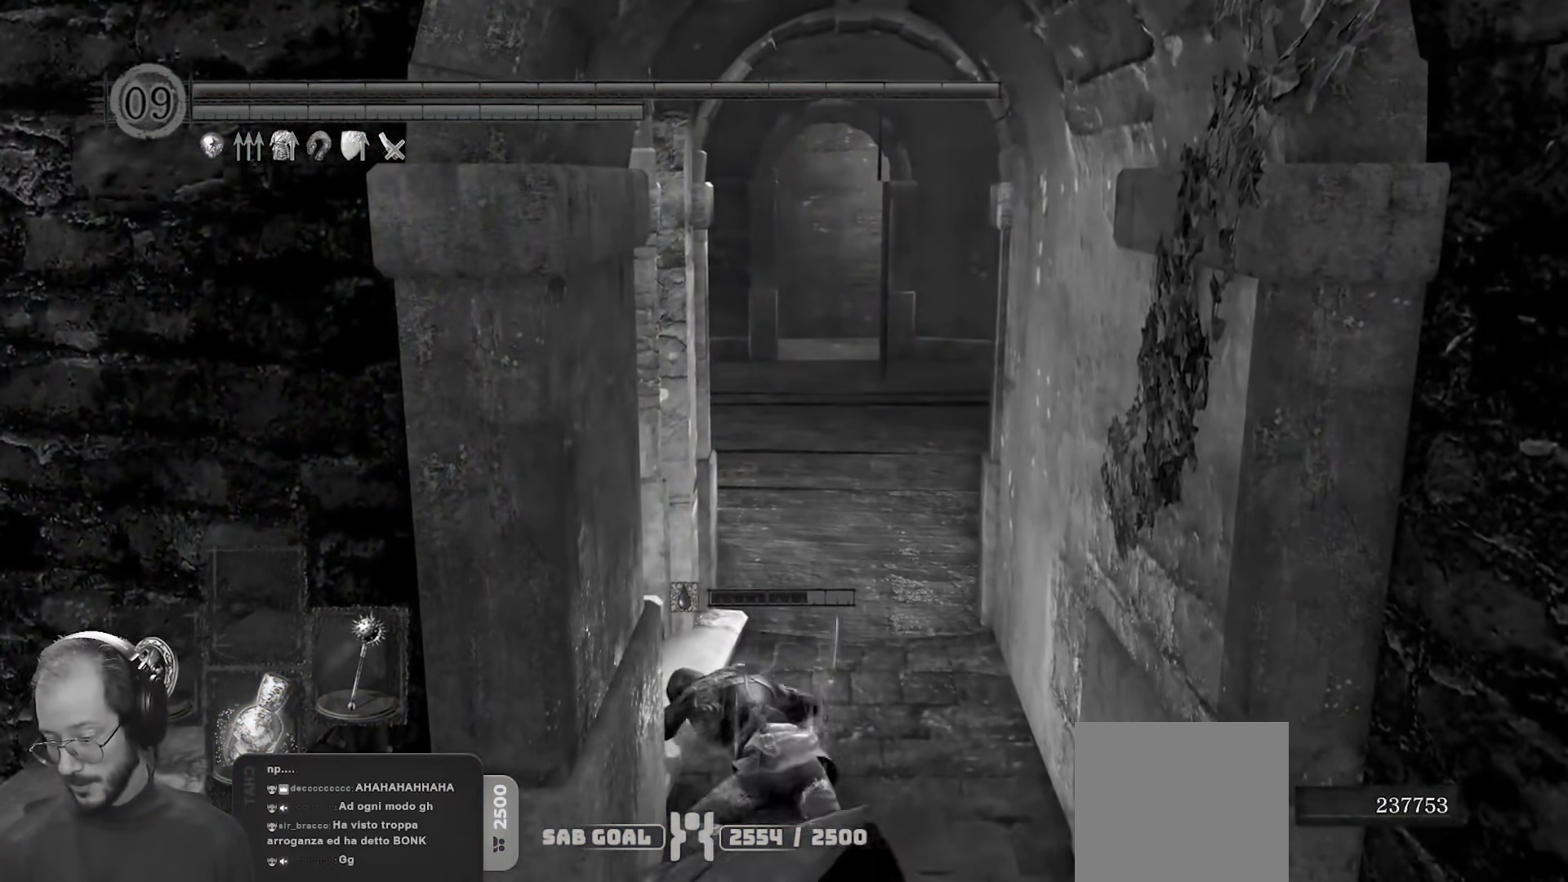
{"buttons": ["B"], "left_stick": "up", "right_stick": "center", "events": [[50, "B", "up"], [133, "B", "down"], [183, "B", "up"], [467, "B", "down"]]}
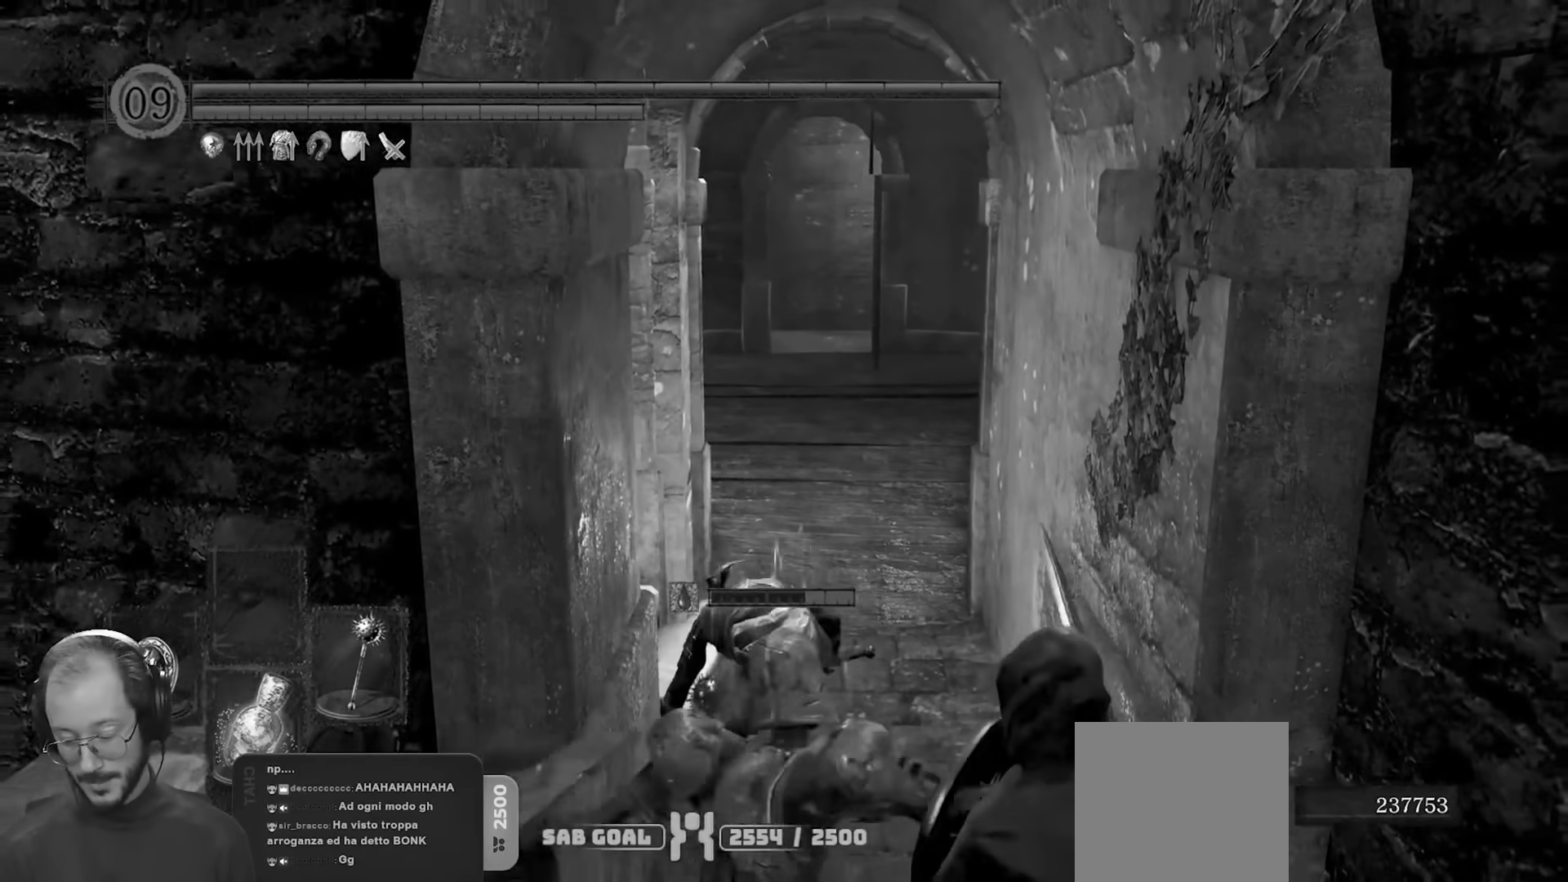
{"buttons": [], "left_stick": "up", "right_stick": "center", "events": [[33, "B", "up"], [133, "B", "down"], [217, "B", "up"], [317, "B", "down"], [367, "B", "up"]]}
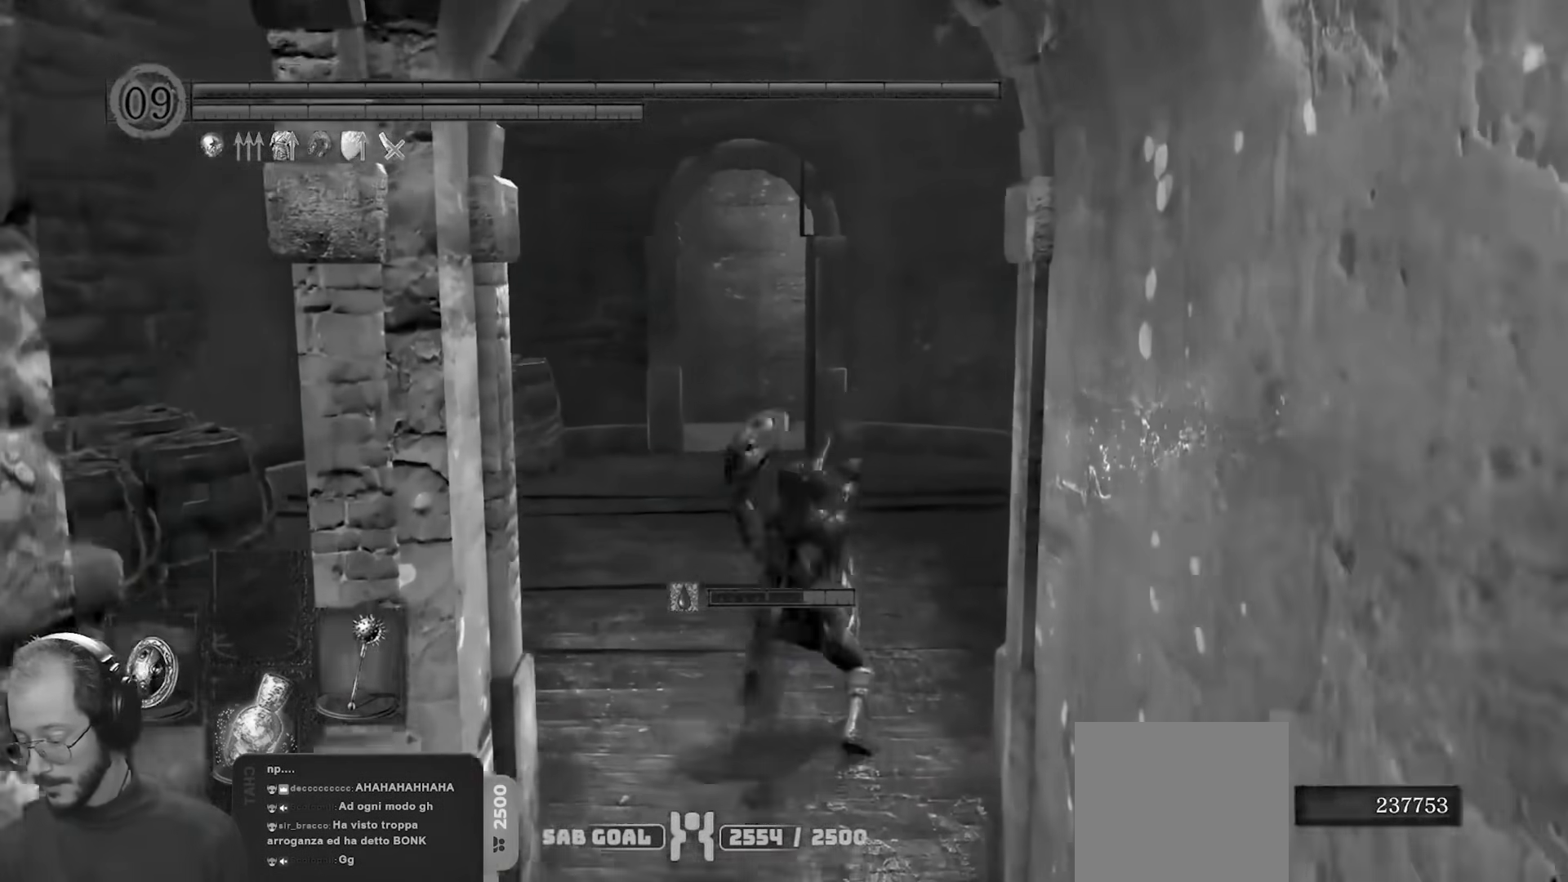
{"buttons": ["A"], "left_stick": "center", "right_stick": "center", "events": [[133, "START", "down"], [133, "left_stick", "center"], [233, "START", "up"], [333, "DPAD_RIGHT", "down"], [417, "A", "down"], [433, "DPAD_RIGHT", "up"]]}
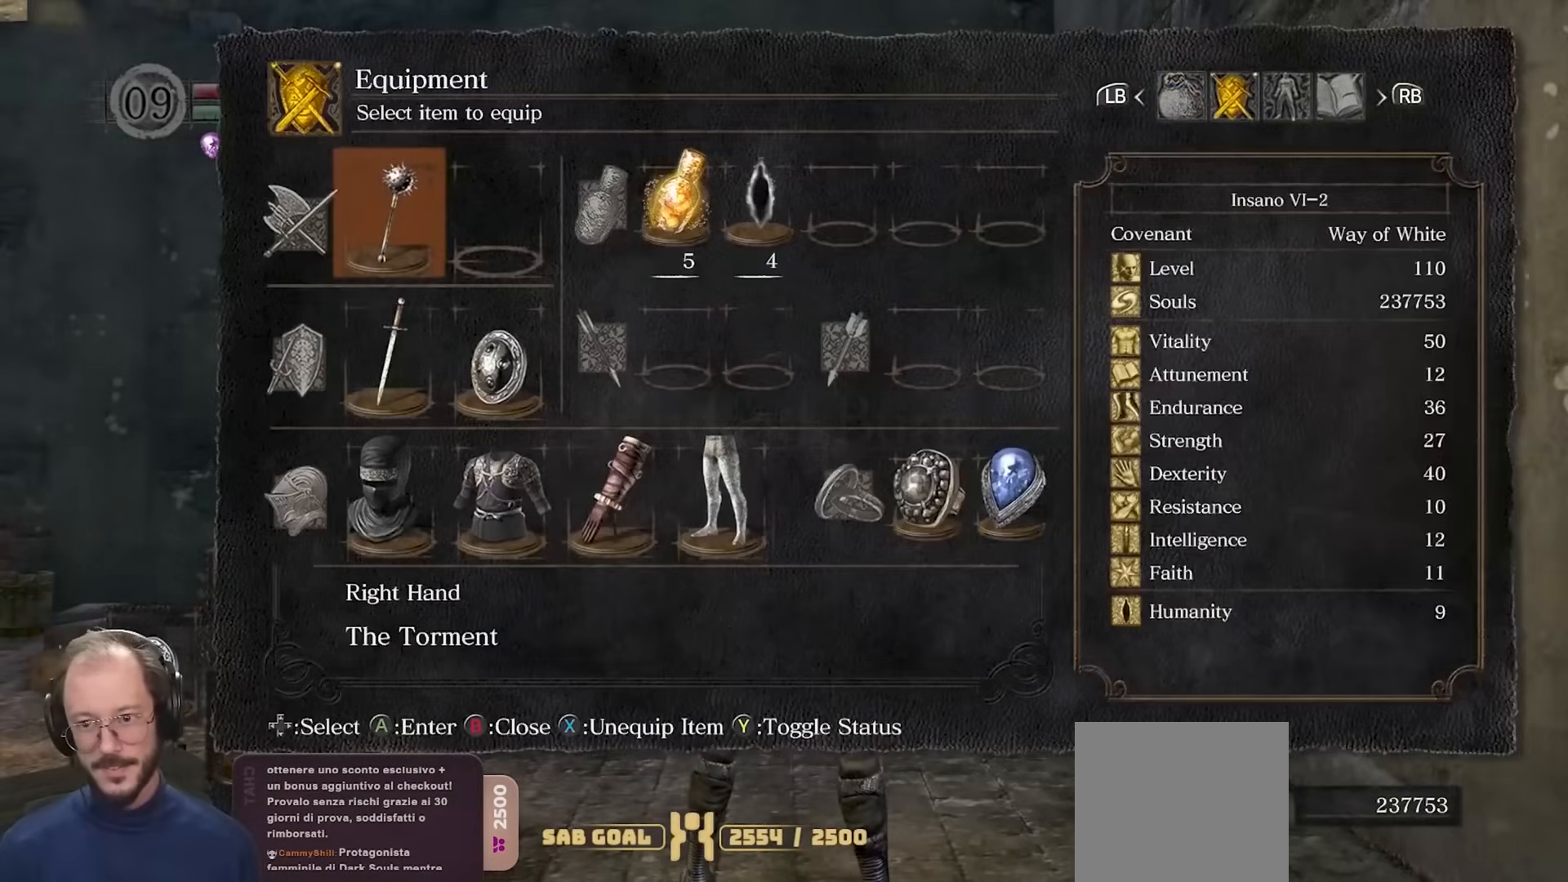
{"buttons": ["A"], "left_stick": "center", "right_stick": "center", "events": [[17, "A", "up"], [283, "DPAD_RIGHT", "down"], [383, "DPAD_RIGHT", "up"], [400, "A", "down"]]}
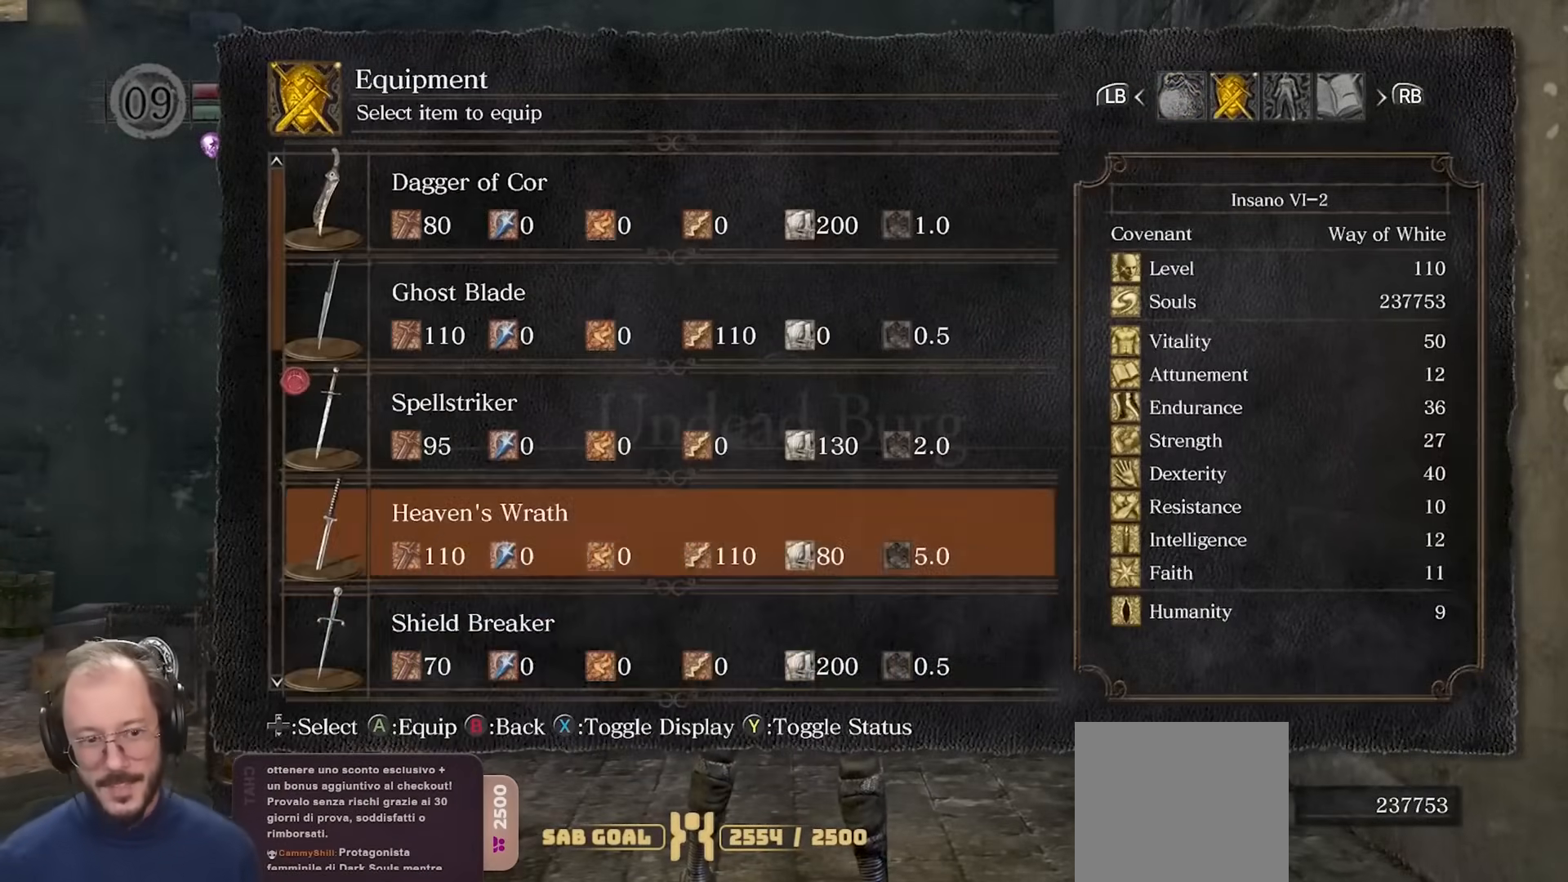
{"buttons": [], "left_stick": "center", "right_stick": "center", "events": [[17, "A", "up"], [167, "DPAD_DOWN", "down"], [250, "DPAD_DOWN", "up"]]}
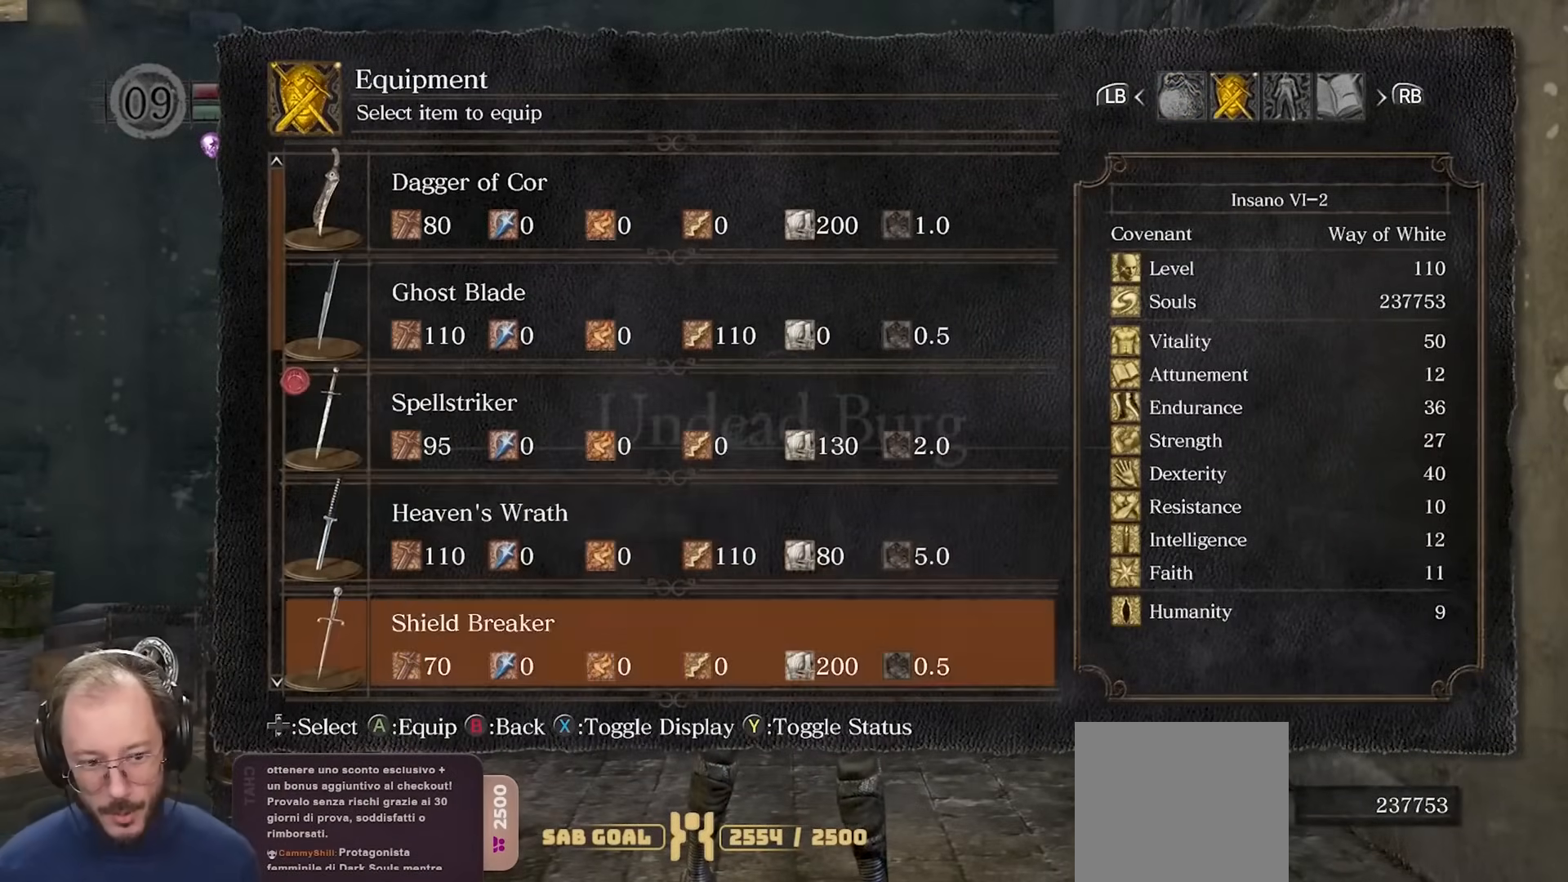
{"buttons": [], "left_stick": "up", "right_stick": "center", "events": [[50, "DPAD_UP", "down"], [150, "DPAD_UP", "up"], [200, "DPAD_UP", "down"], [300, "DPAD_UP", "up"], [350, "DPAD_UP", "down"], [367, "DPAD_UP", "up"], [367, "START", "down"], [367, "left_stick", "up"], [433, "START", "up"]]}
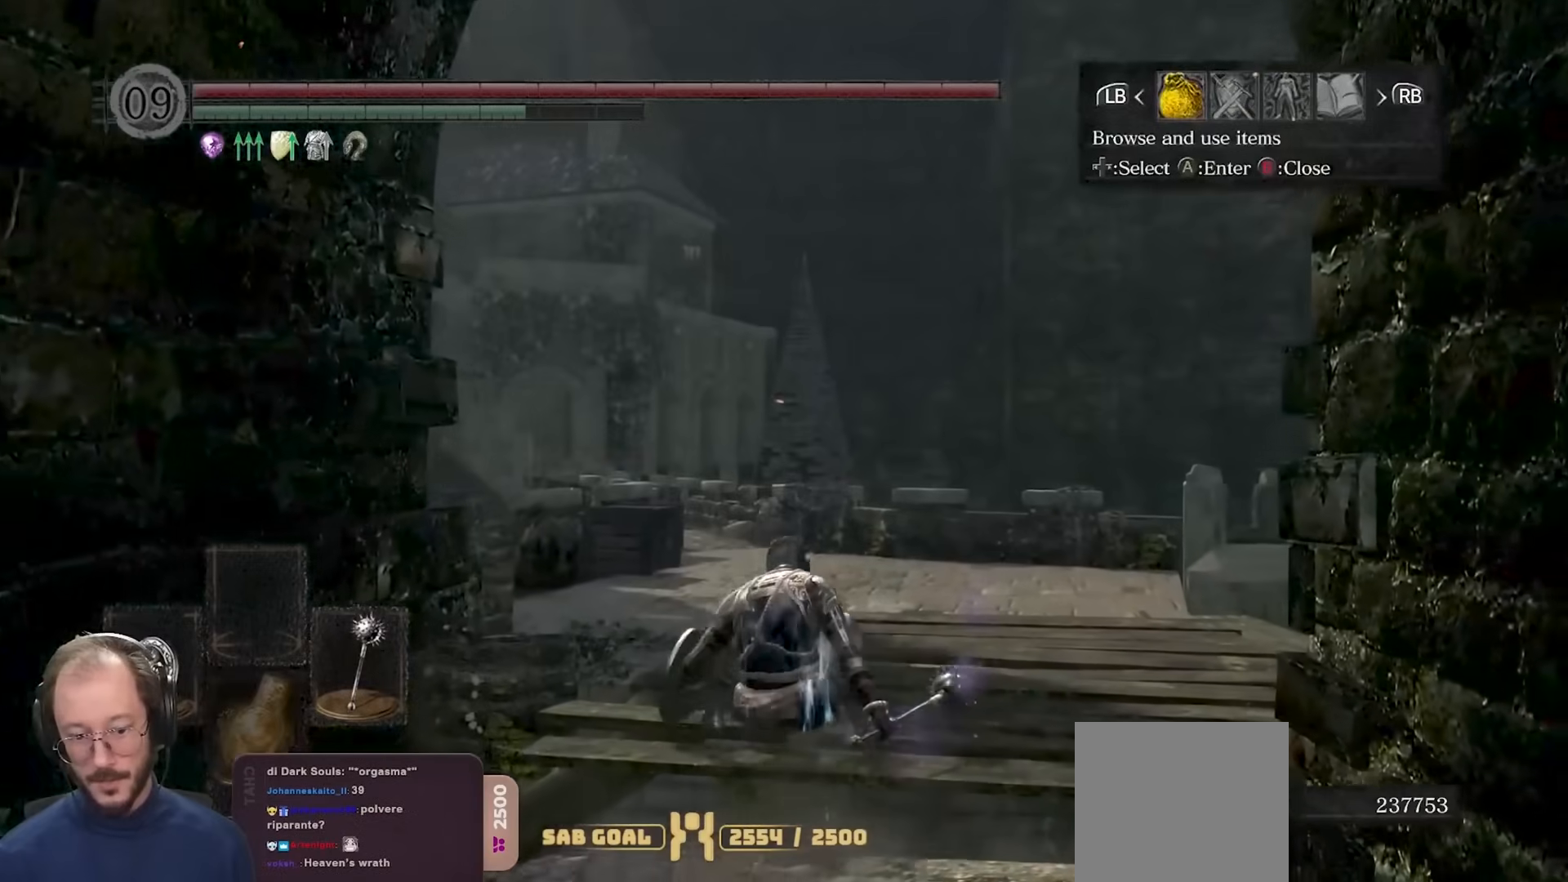
{"buttons": ["B"], "left_stick": "up", "right_stick": "center", "events": [[317, "B", "down"]]}
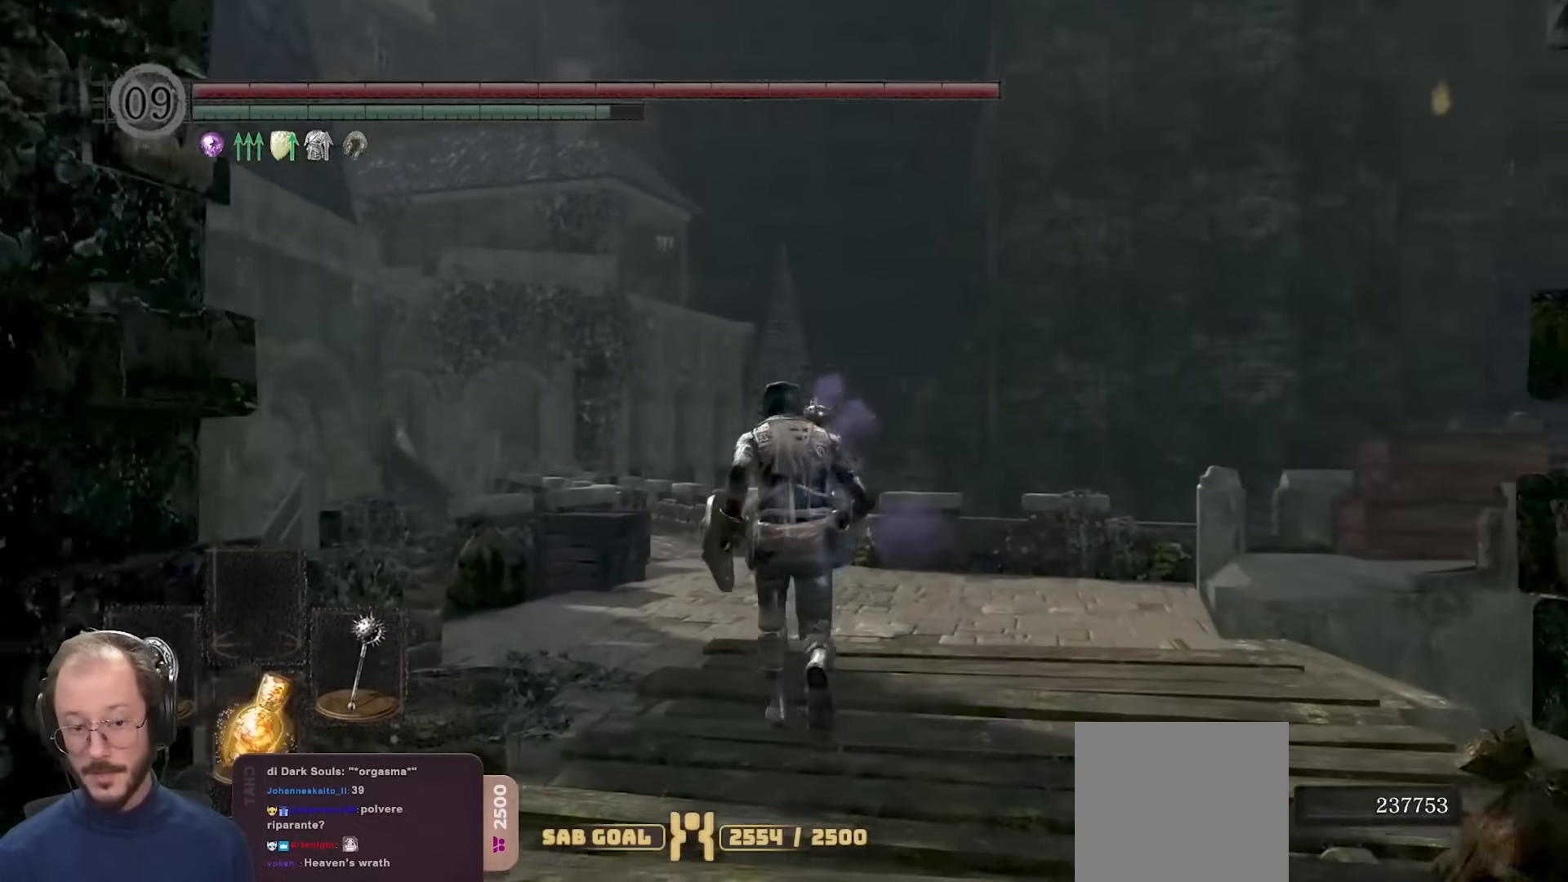
{"buttons": ["B"], "left_stick": "up", "right_stick": "down-left", "events": [[467, "right_stick", "down-left"]]}
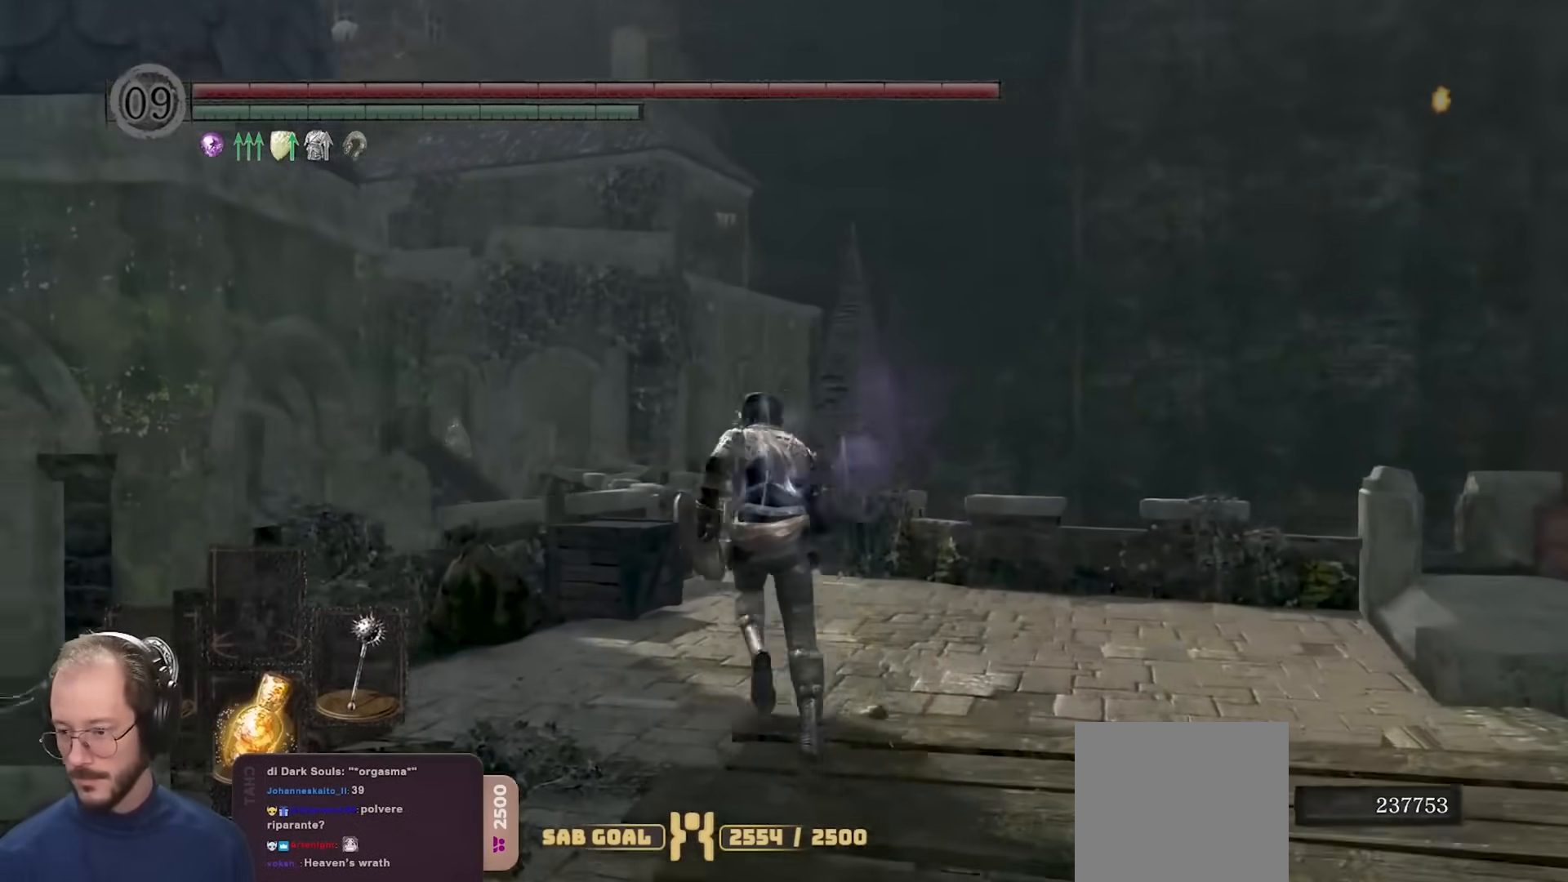
{"buttons": [], "left_stick": "up", "right_stick": "center", "events": [[83, "right_stick", "center"], [217, "right_stick", "down-left"], [367, "right_stick", "center"], [483, "B", "up"]]}